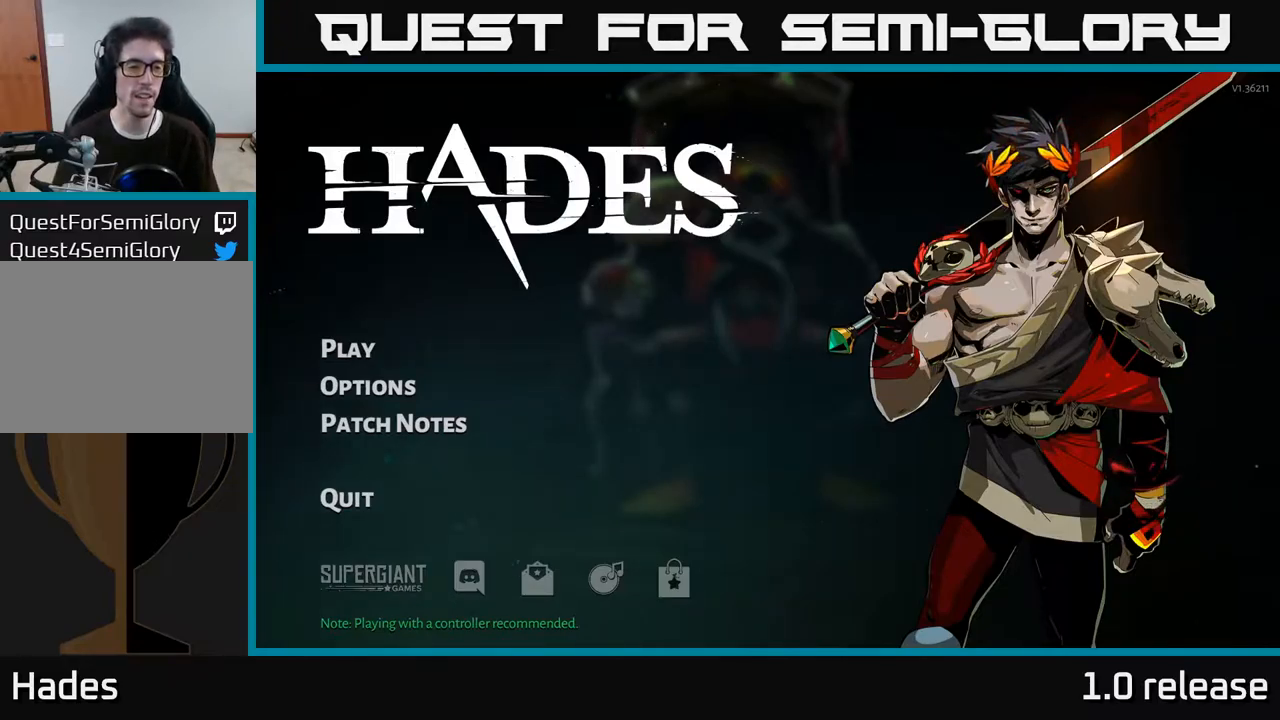
Gameplay with a controller (Xbox layout); each line is a JSON object with the inputs held at the frame after it. "events" lists button and stick changes between this image and that frame as [ms after this image, input, new state], when the widget could be followed in between.
{"buttons": [], "left_stick": "center", "right_stick": "center", "events": [[217, "left_stick", "down"], [450, "left_stick", "center"]]}
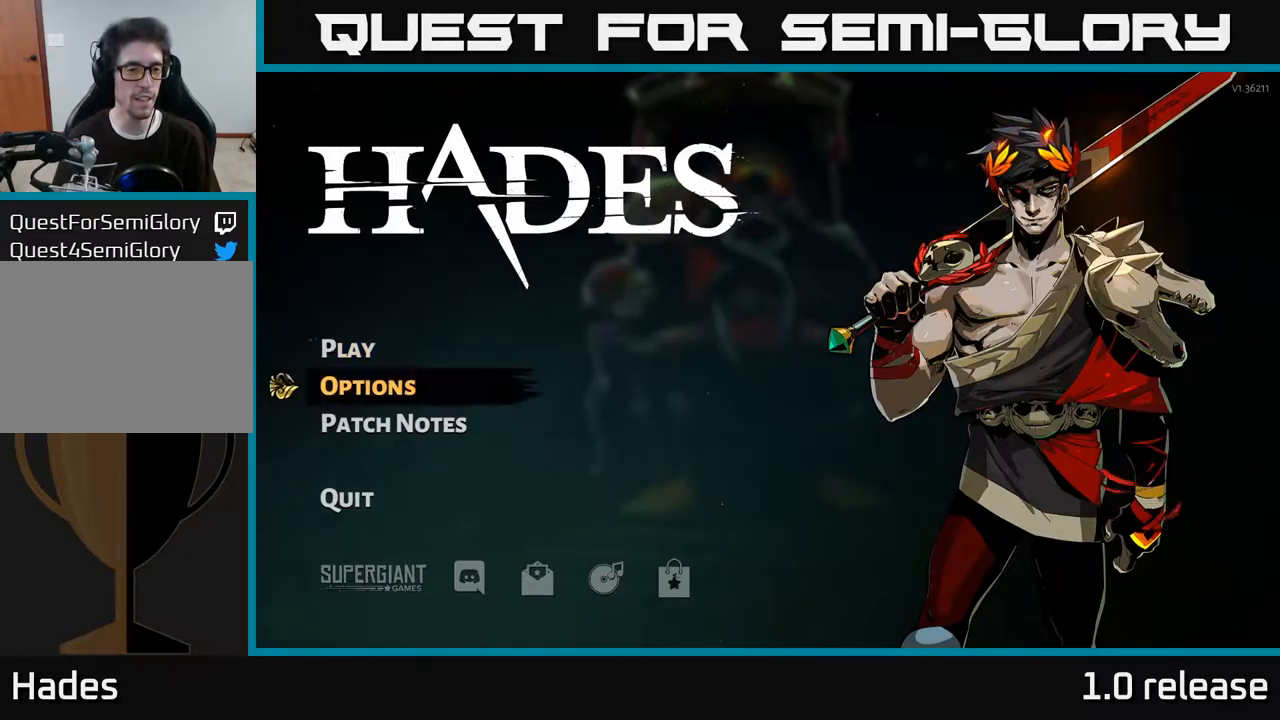
{"buttons": [], "left_stick": "center", "right_stick": "center", "events": [[183, "left_stick", "up"], [333, "left_stick", "center"]]}
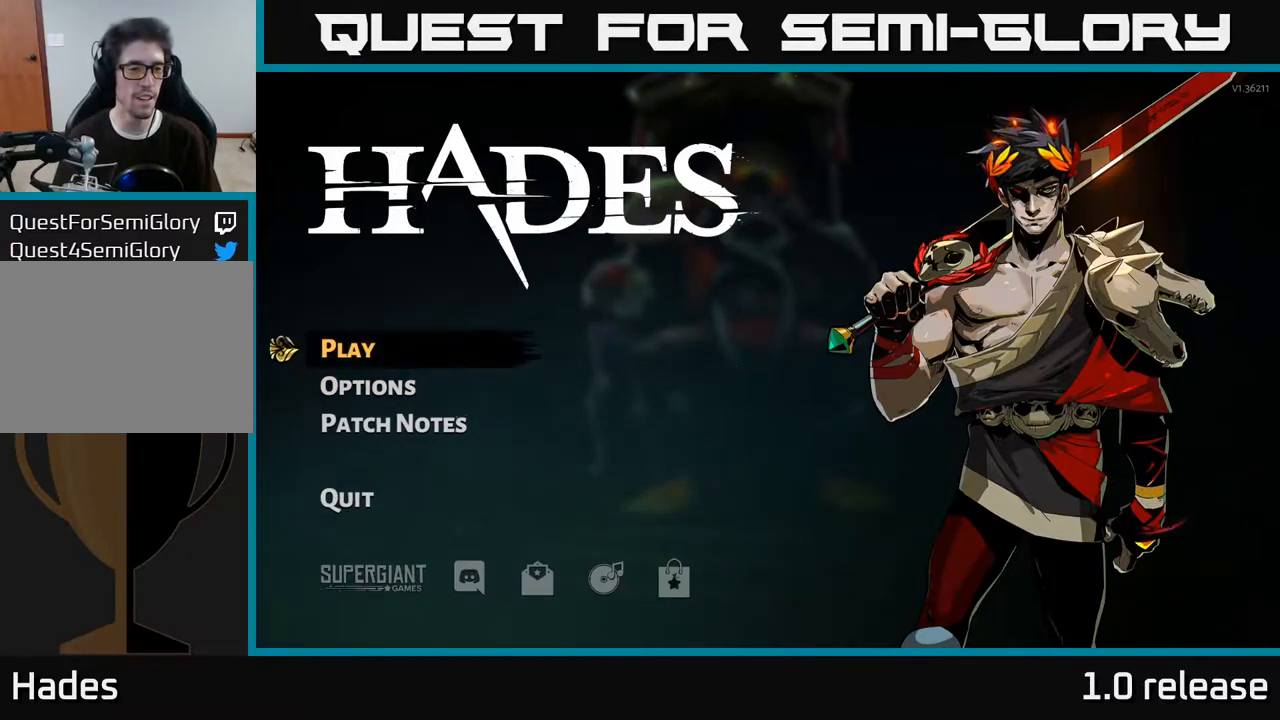
{"buttons": [], "left_stick": "down", "right_stick": "center", "events": [[400, "left_stick", "down"]]}
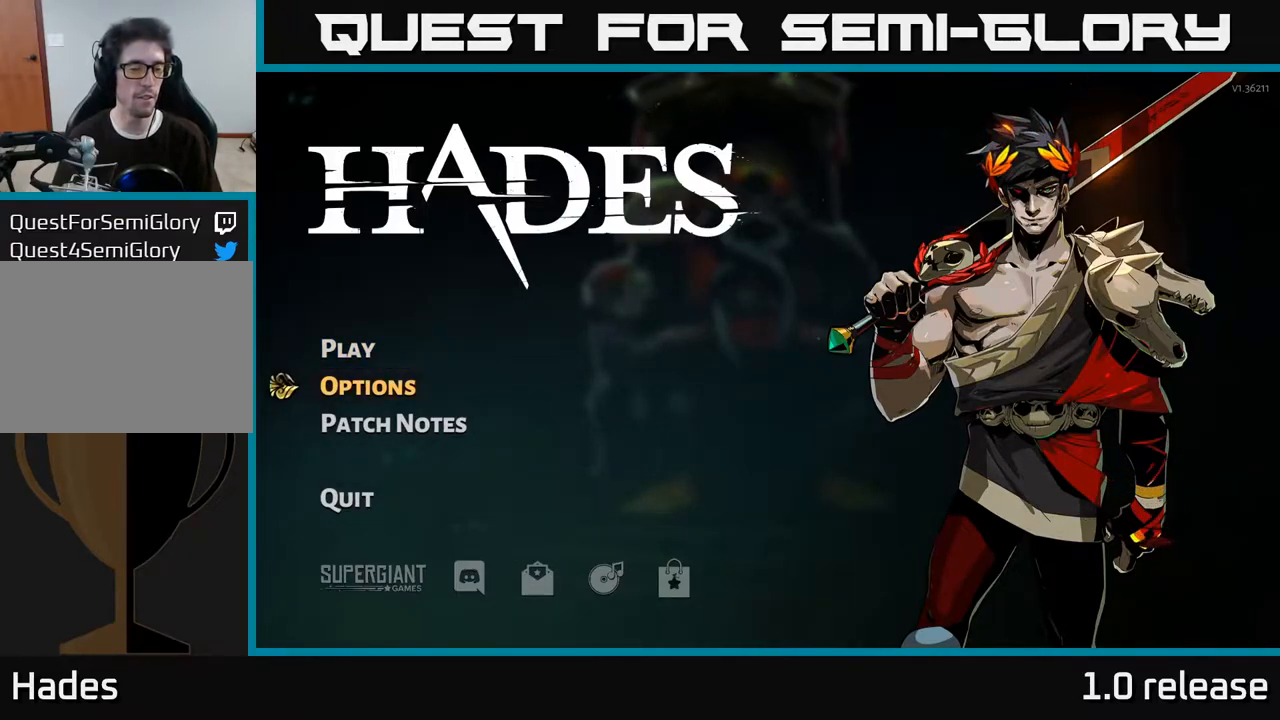
{"buttons": [], "left_stick": "center", "right_stick": "center", "events": [[150, "left_stick", "up"], [317, "left_stick", "center"]]}
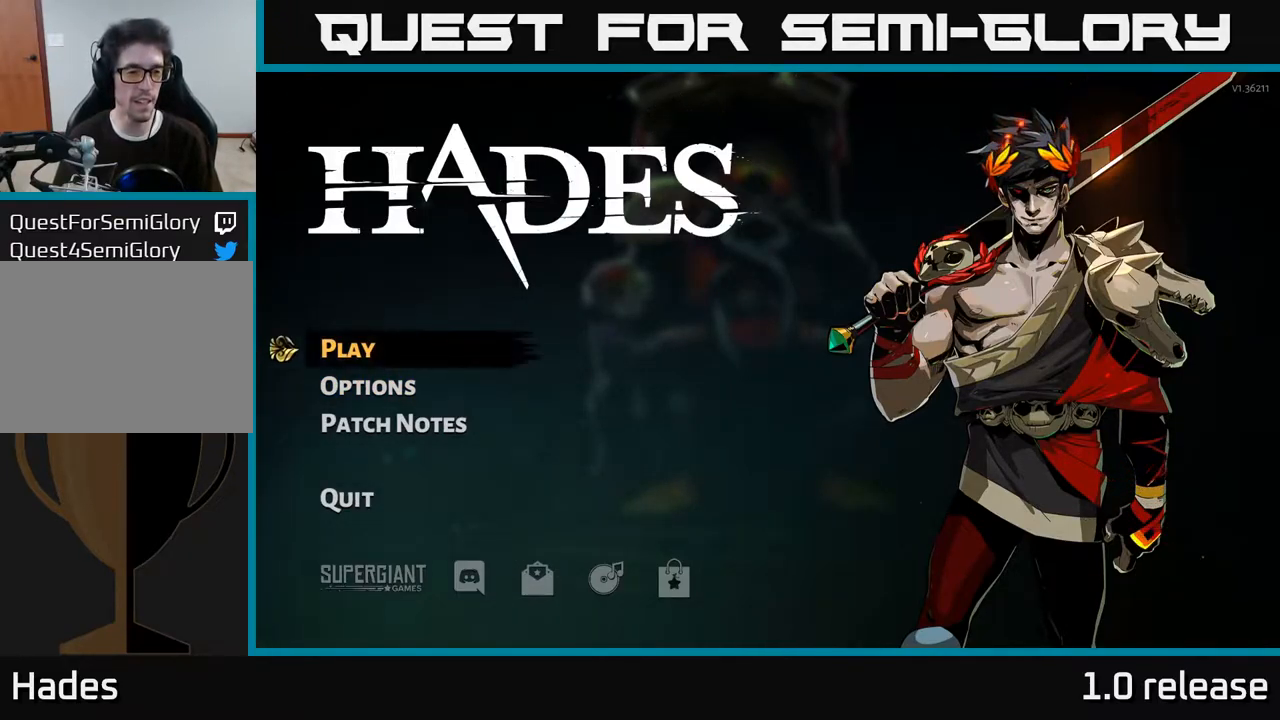
{"buttons": [], "left_stick": "up", "right_stick": "center", "events": [[250, "left_stick", "down"], [467, "left_stick", "up"]]}
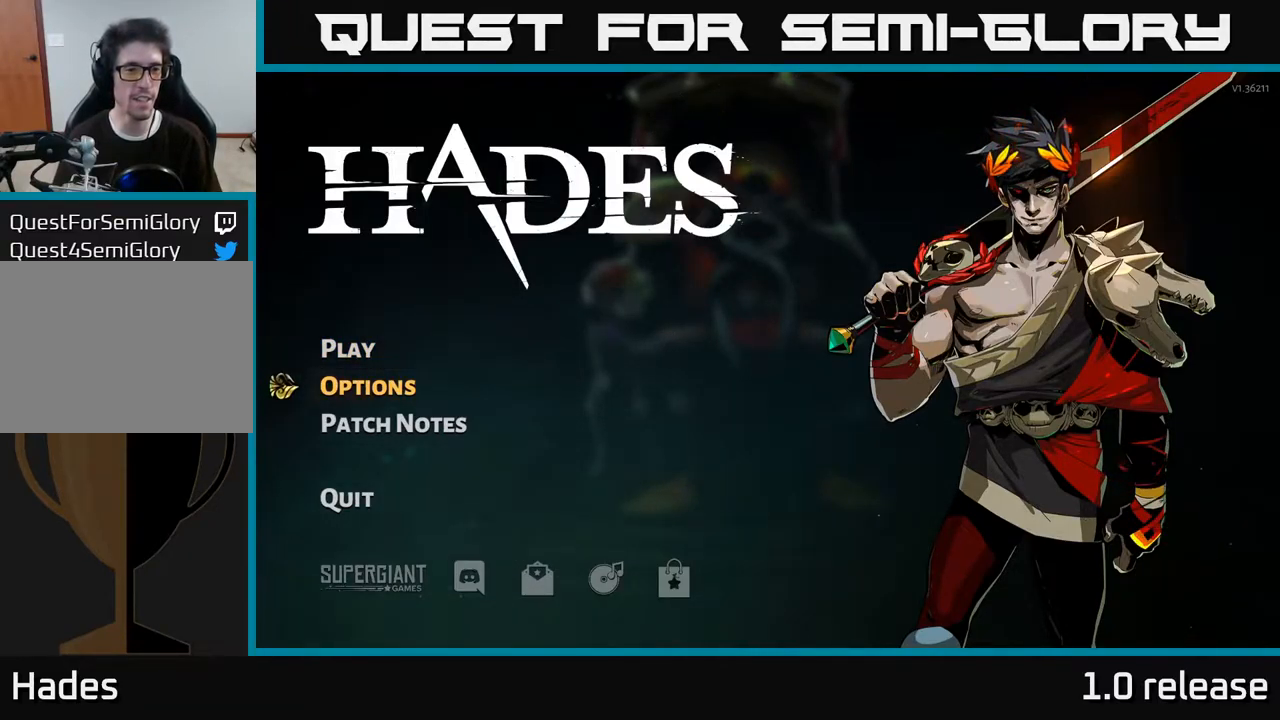
{"buttons": [], "left_stick": "up", "right_stick": "center", "events": [[117, "left_stick", "center"], [417, "left_stick", "up"]]}
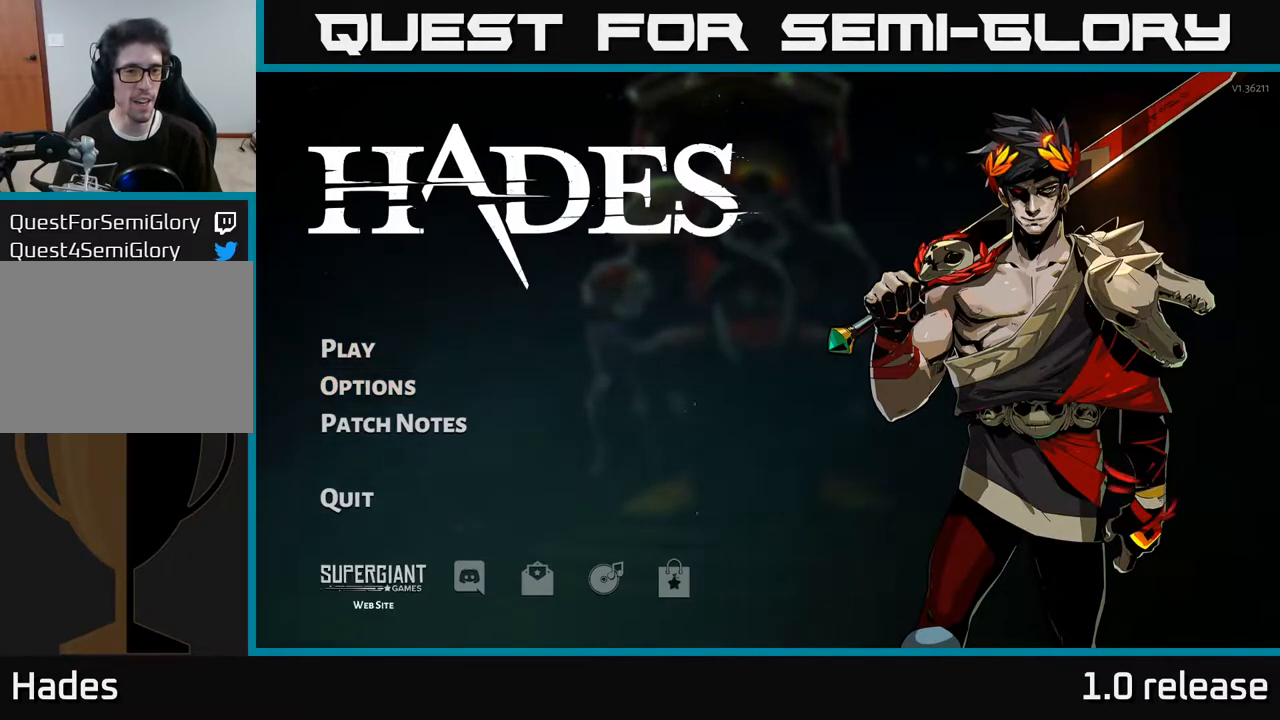
{"buttons": [], "left_stick": "down", "right_stick": "center", "events": [[83, "left_stick", "center"], [383, "left_stick", "down"]]}
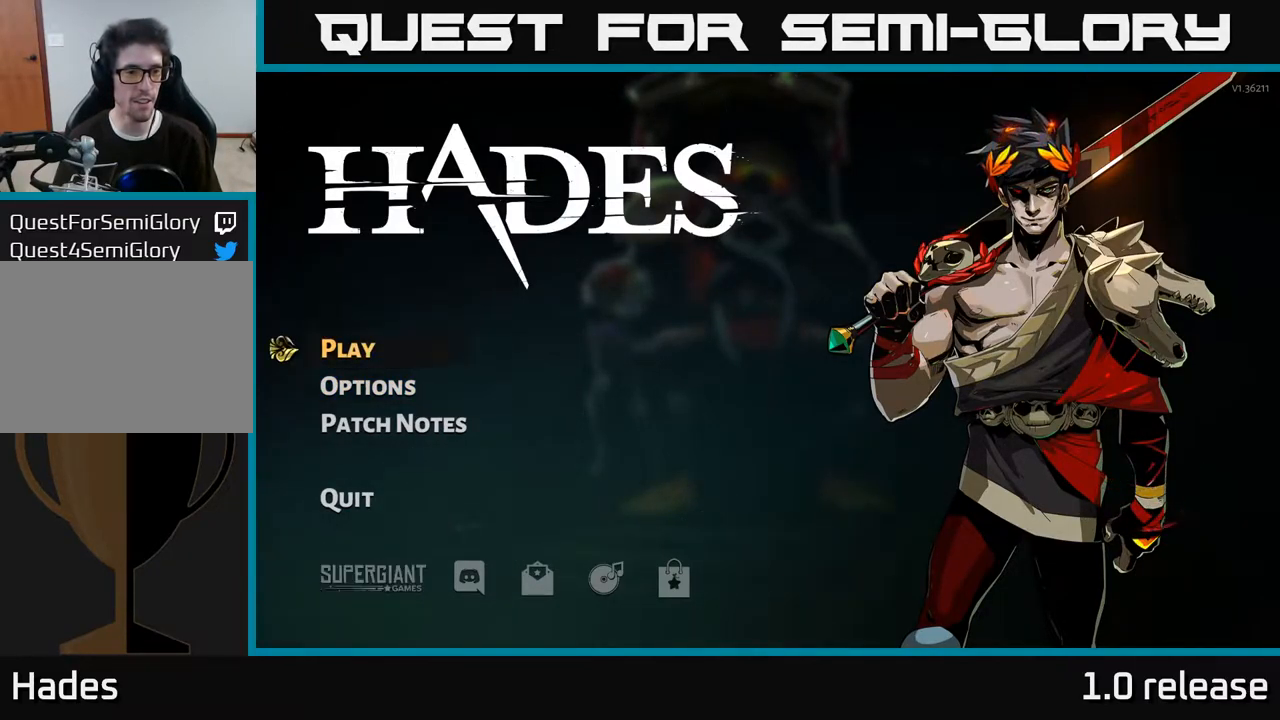
{"buttons": [], "left_stick": "down", "right_stick": "center", "events": [[117, "left_stick", "center"], [417, "left_stick", "down"]]}
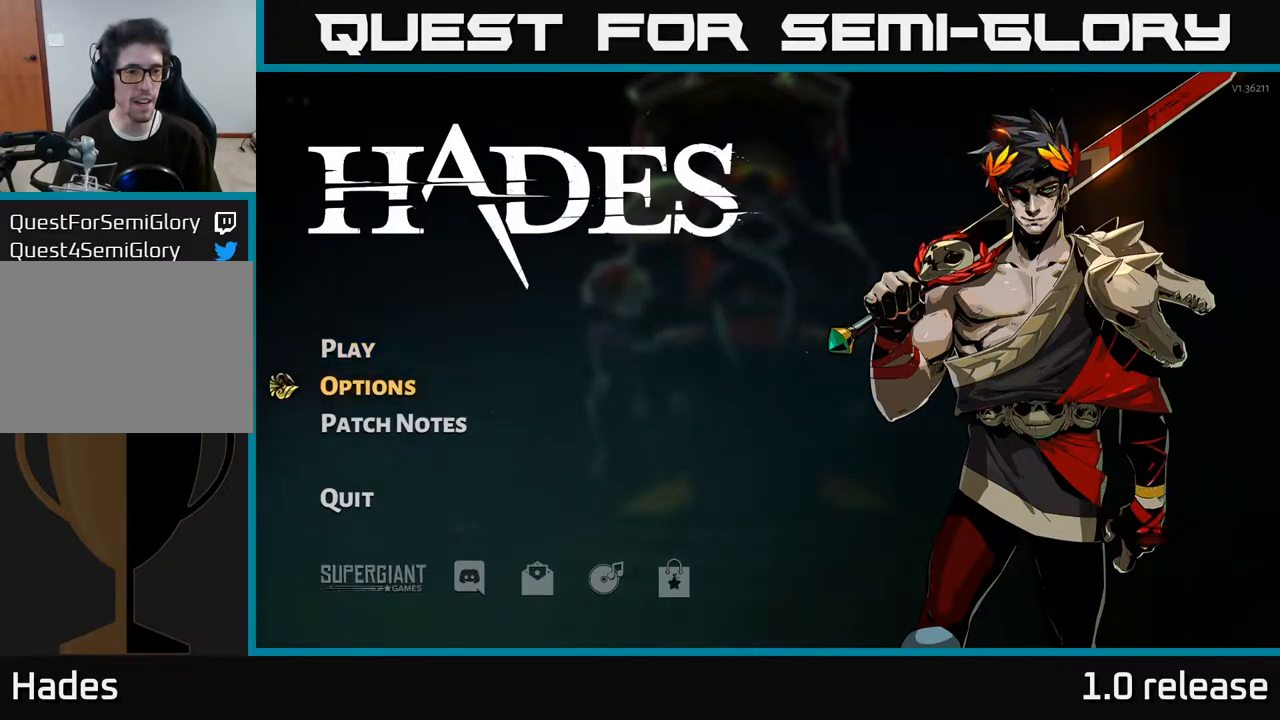
{"buttons": [], "left_stick": "center", "right_stick": "center", "events": [[100, "left_stick", "center"], [200, "left_stick", "up"], [350, "left_stick", "center"]]}
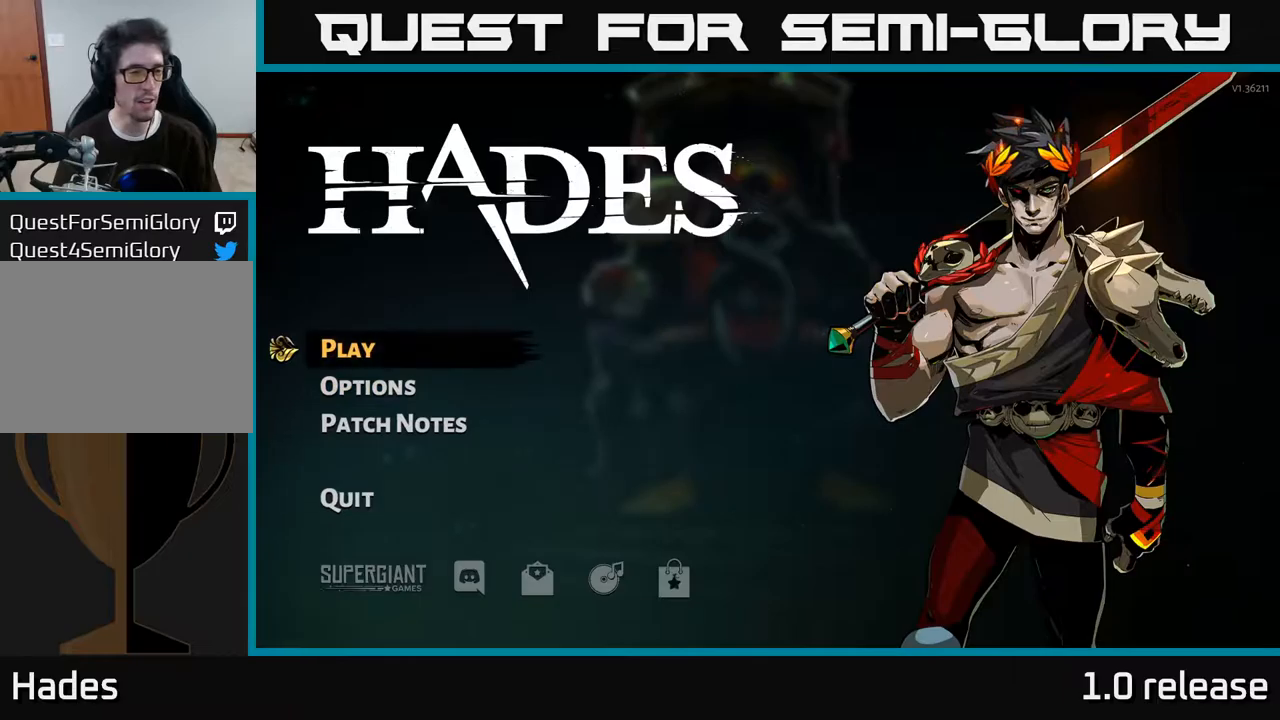
{"buttons": [], "left_stick": "center", "right_stick": "center", "events": [[84, "left_stick", "down"], [334, "left_stick", "up"], [500, "left_stick", "center"]]}
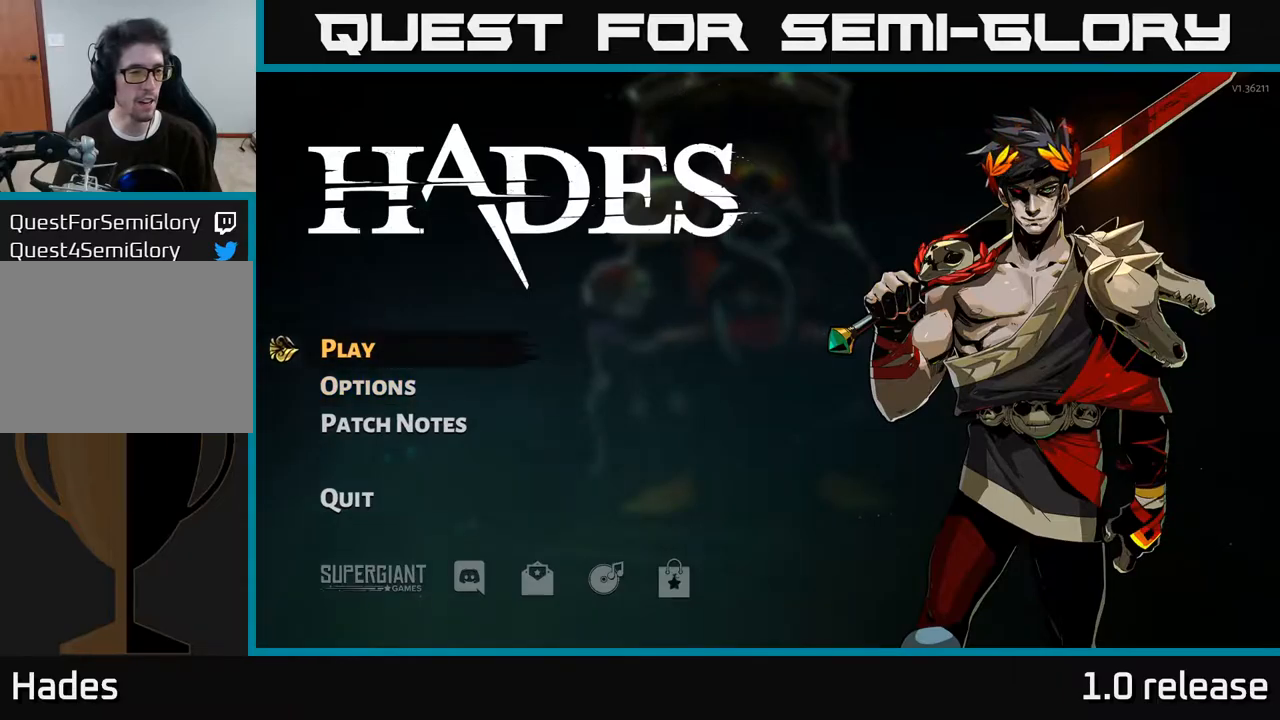
{"buttons": [], "left_stick": "center", "right_stick": "center", "events": []}
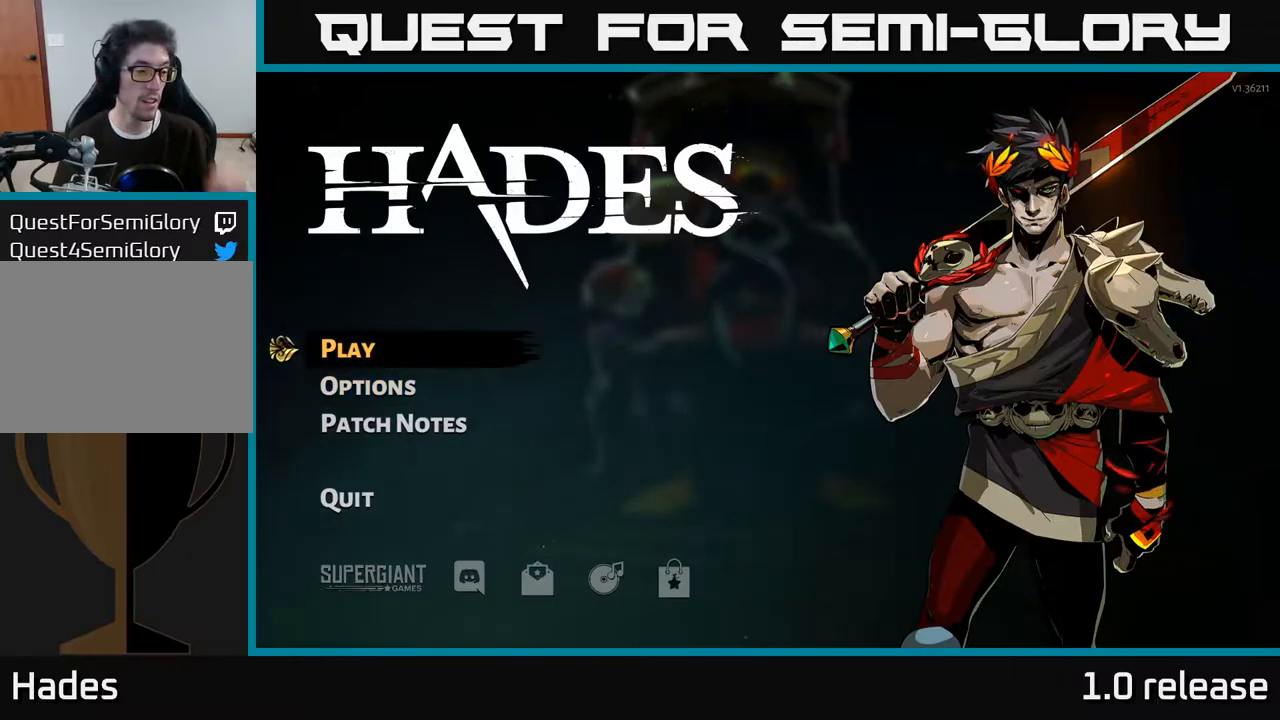
{"buttons": [], "left_stick": "center", "right_stick": "center", "events": []}
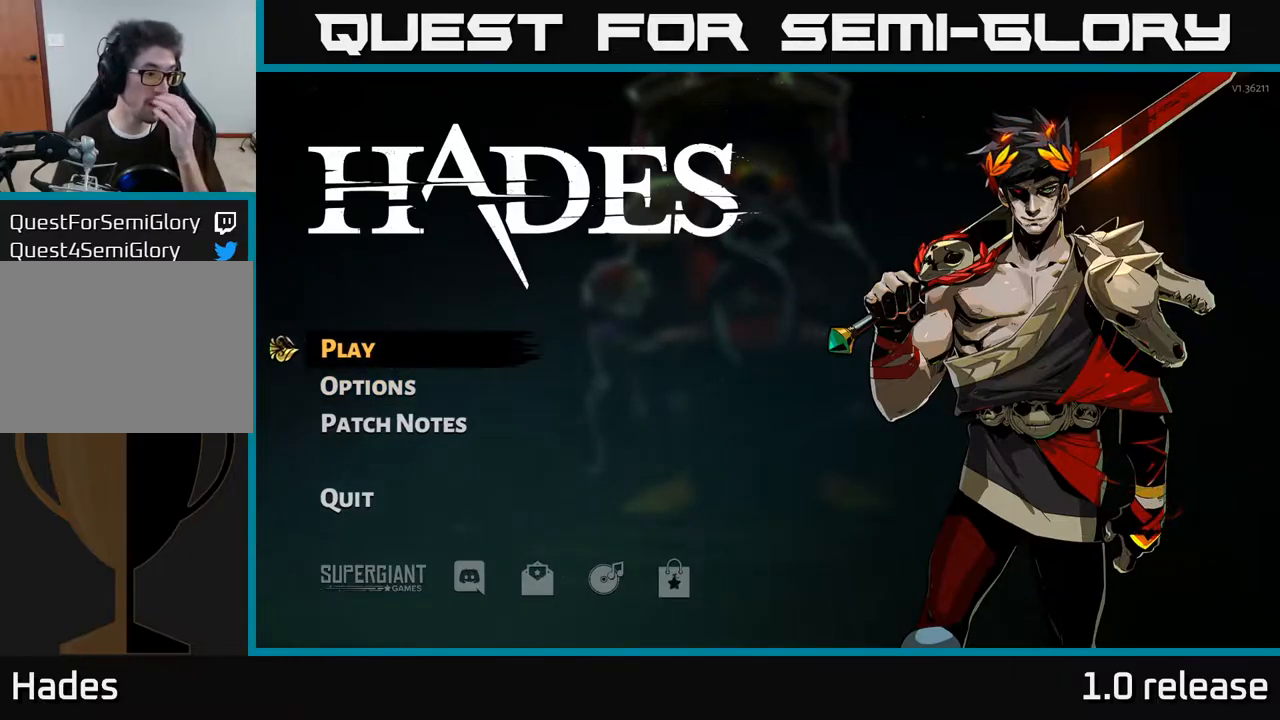
{"buttons": [], "left_stick": "center", "right_stick": "center", "events": []}
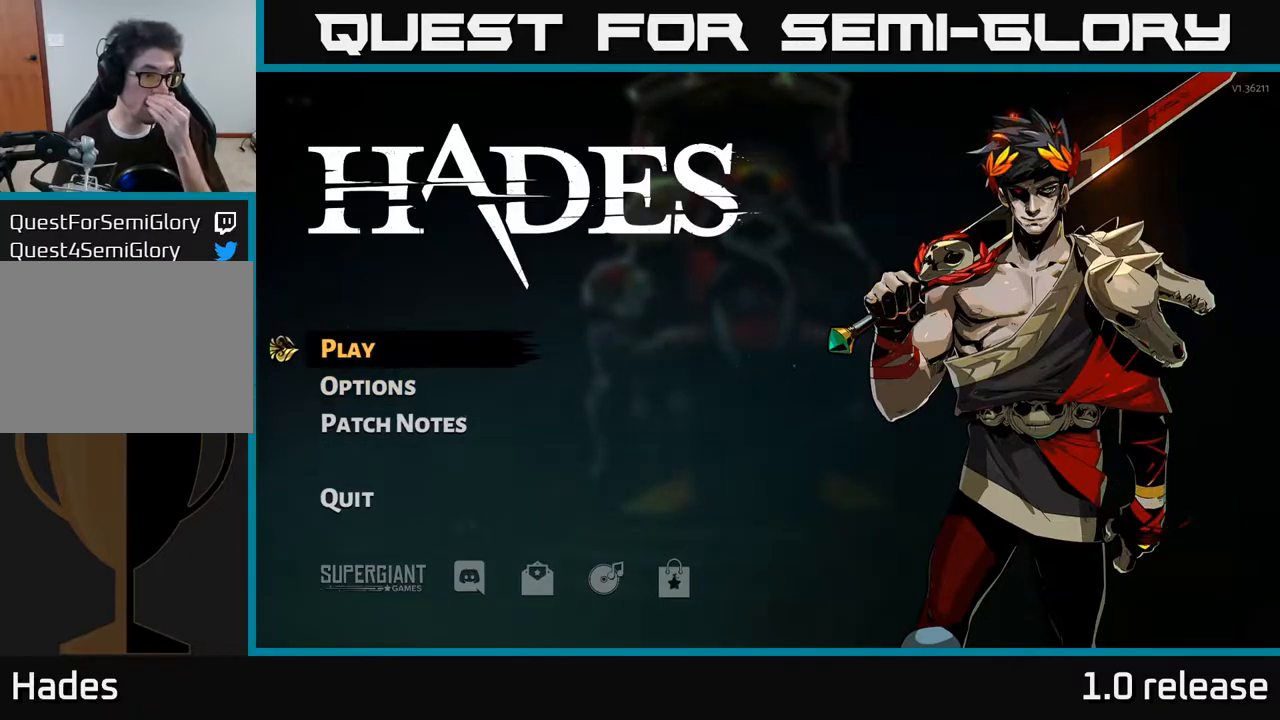
{"buttons": [], "left_stick": "center", "right_stick": "center", "events": []}
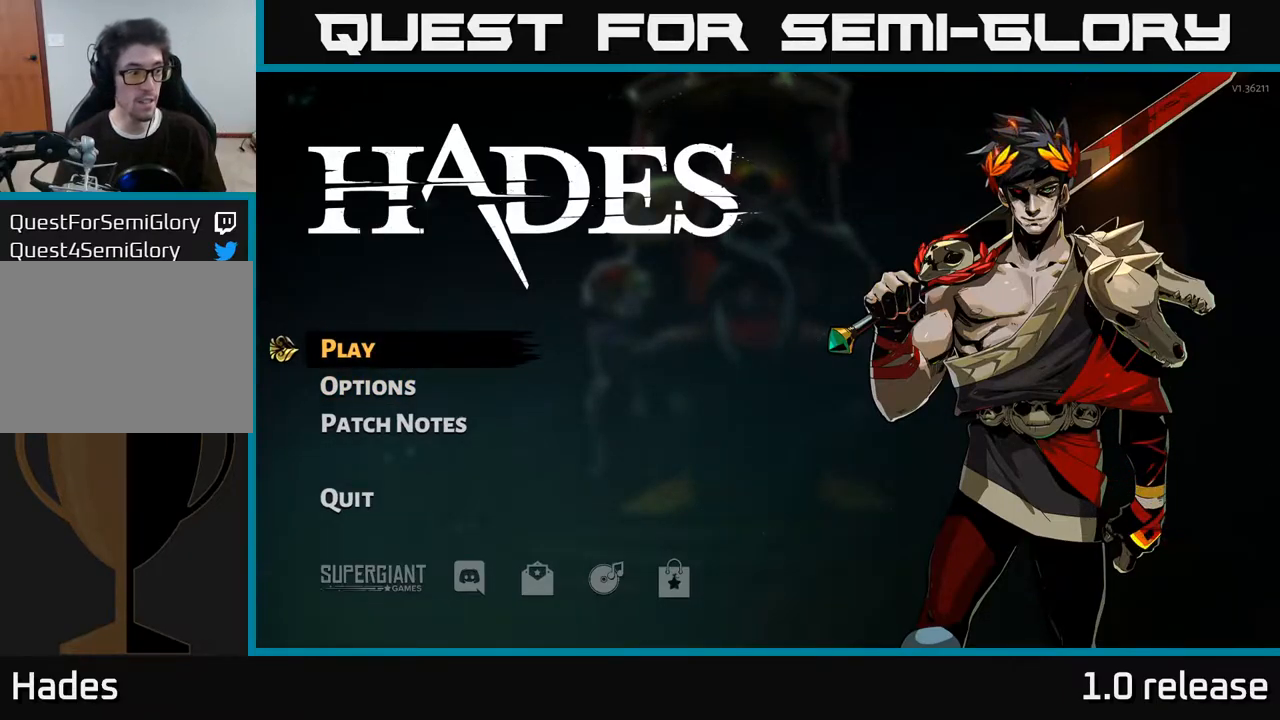
{"buttons": [], "left_stick": "center", "right_stick": "center", "events": []}
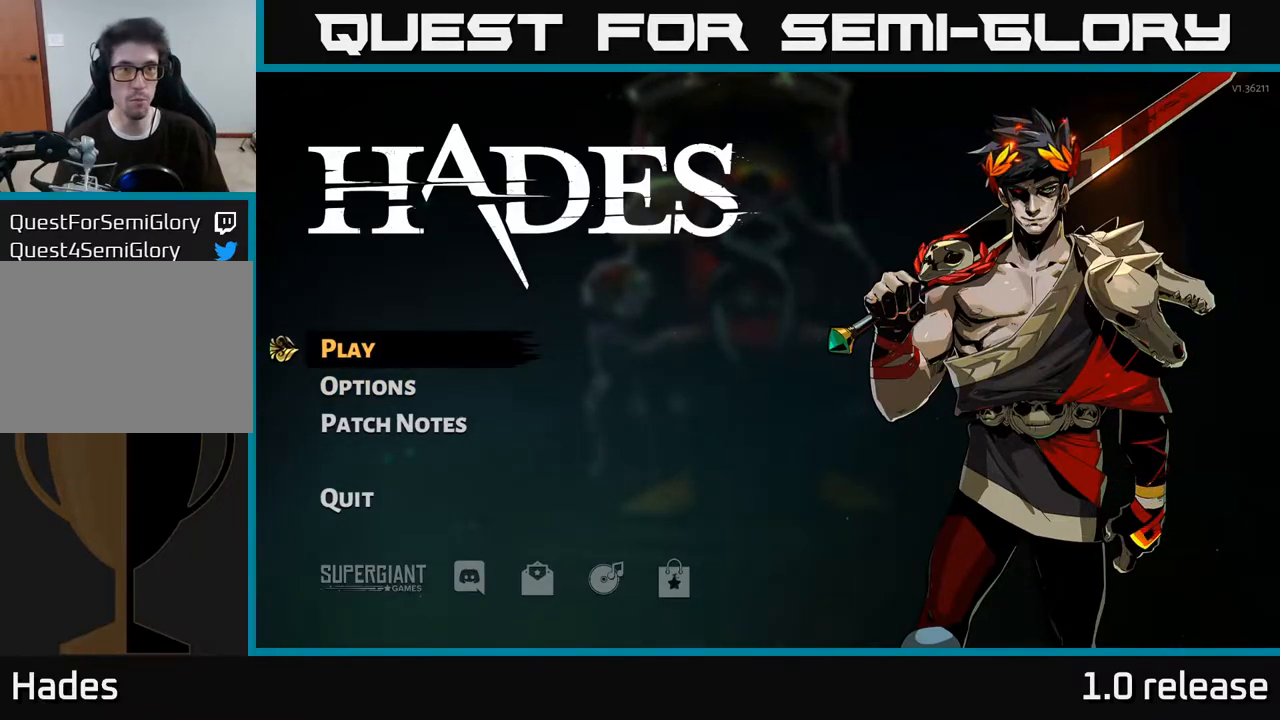
{"buttons": [], "left_stick": "down", "right_stick": "center", "events": [[450, "left_stick", "down"]]}
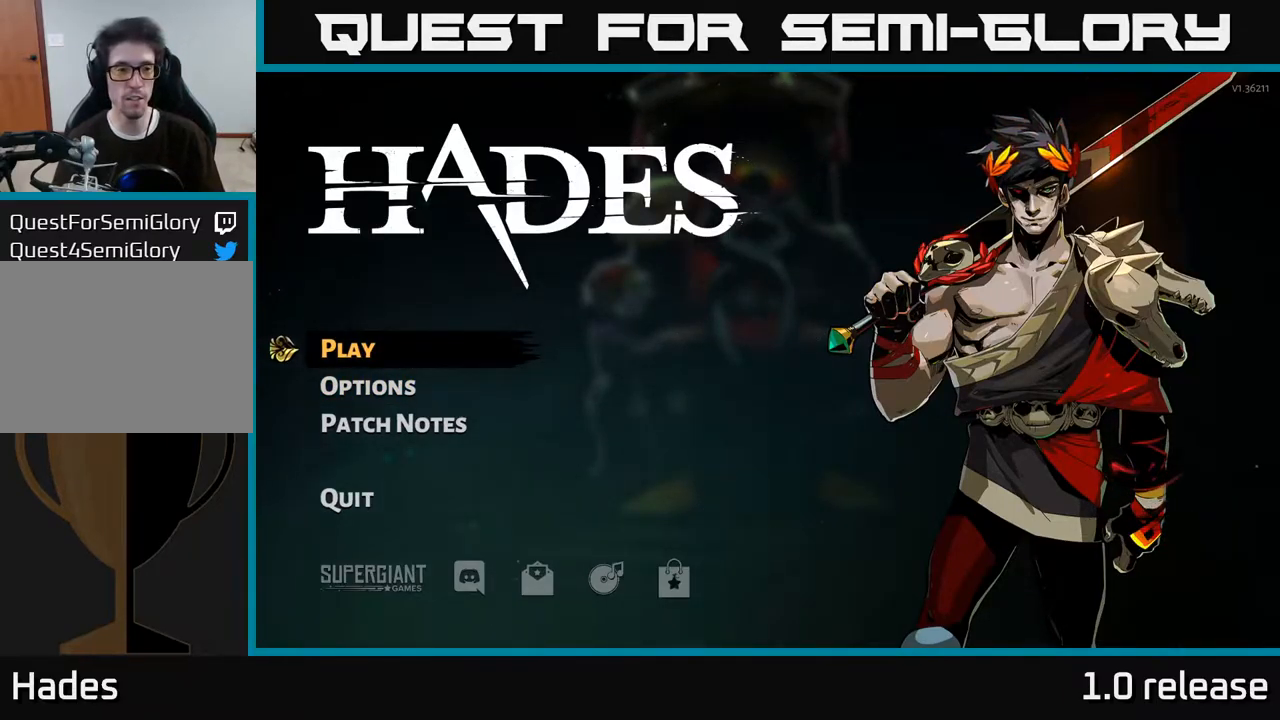
{"buttons": [], "left_stick": "center", "right_stick": "center", "events": [[134, "left_stick", "center"], [367, "left_stick", "up"], [484, "left_stick", "center"]]}
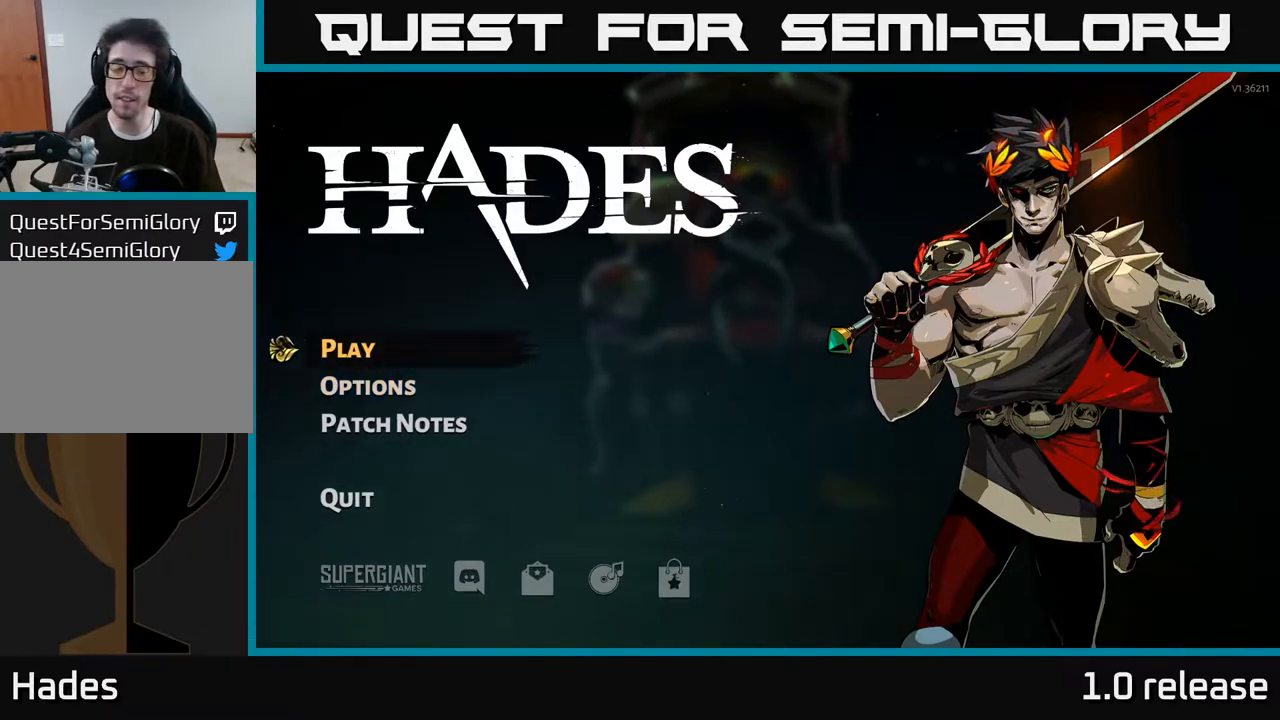
{"buttons": [], "left_stick": "center", "right_stick": "center", "events": []}
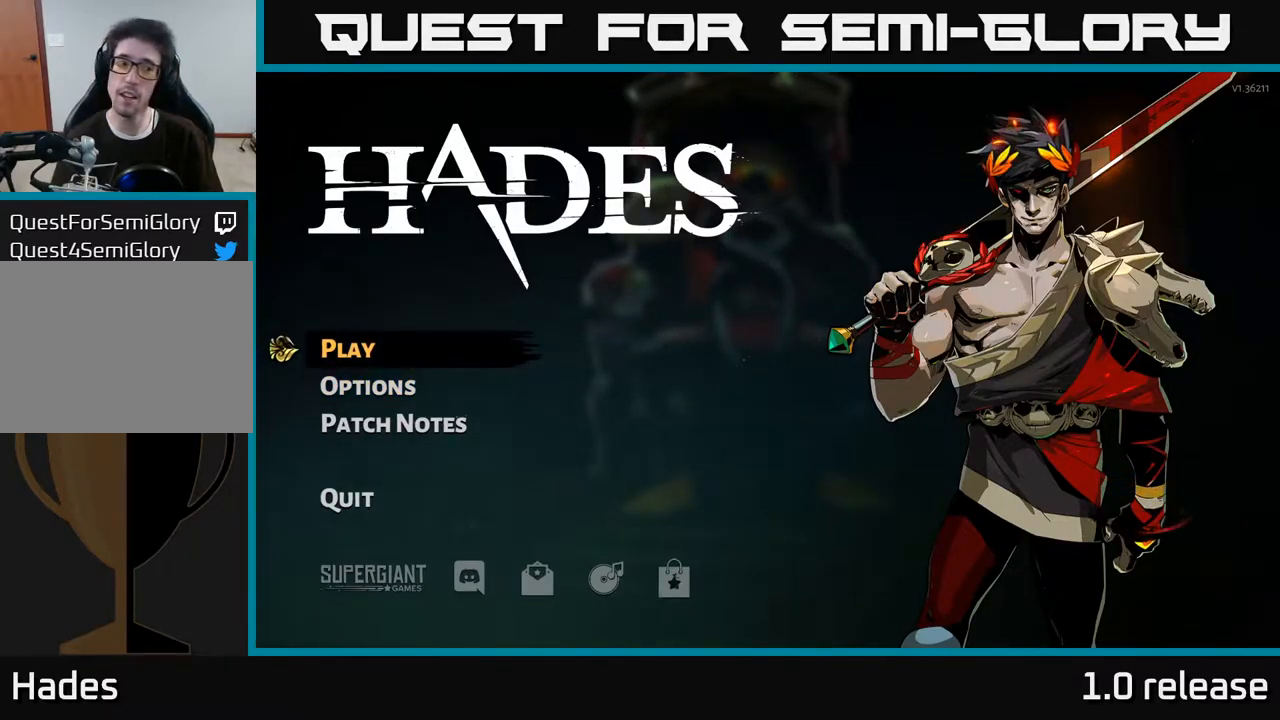
{"buttons": [], "left_stick": "center", "right_stick": "center", "events": [[117, "left_stick", "down"], [333, "left_stick", "up"], [483, "left_stick", "center"]]}
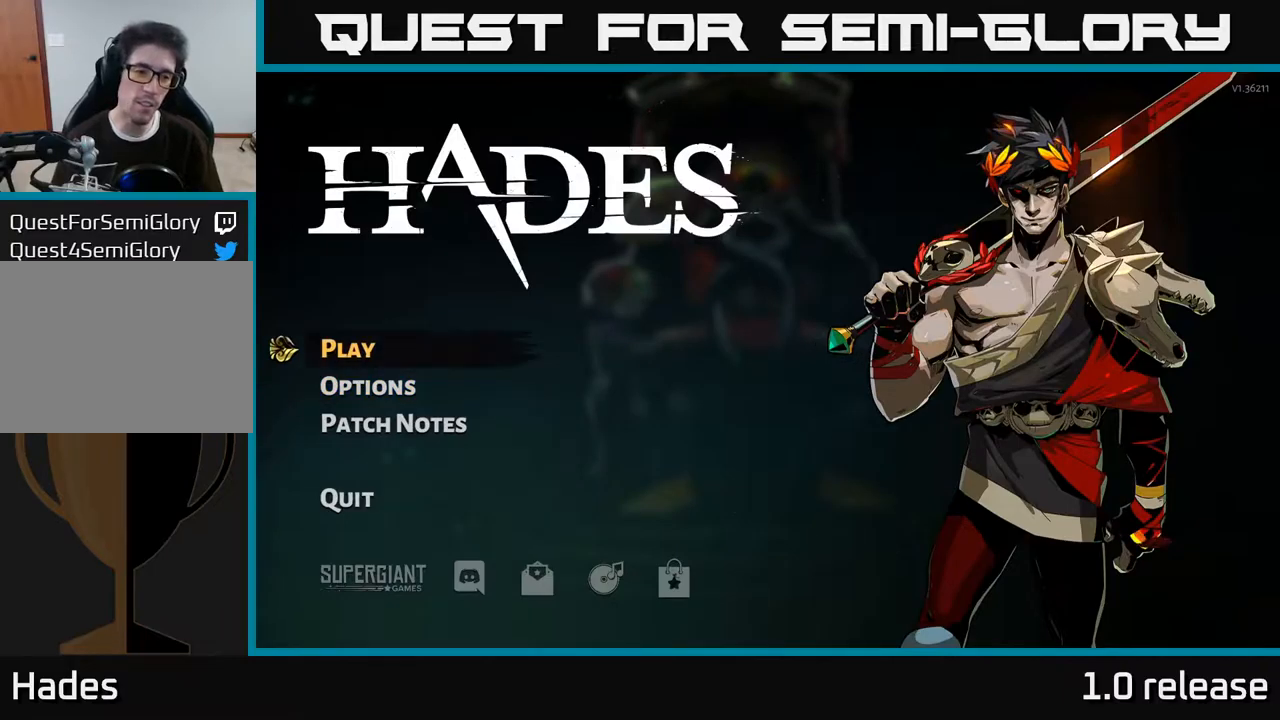
{"buttons": [], "left_stick": "center", "right_stick": "center", "events": []}
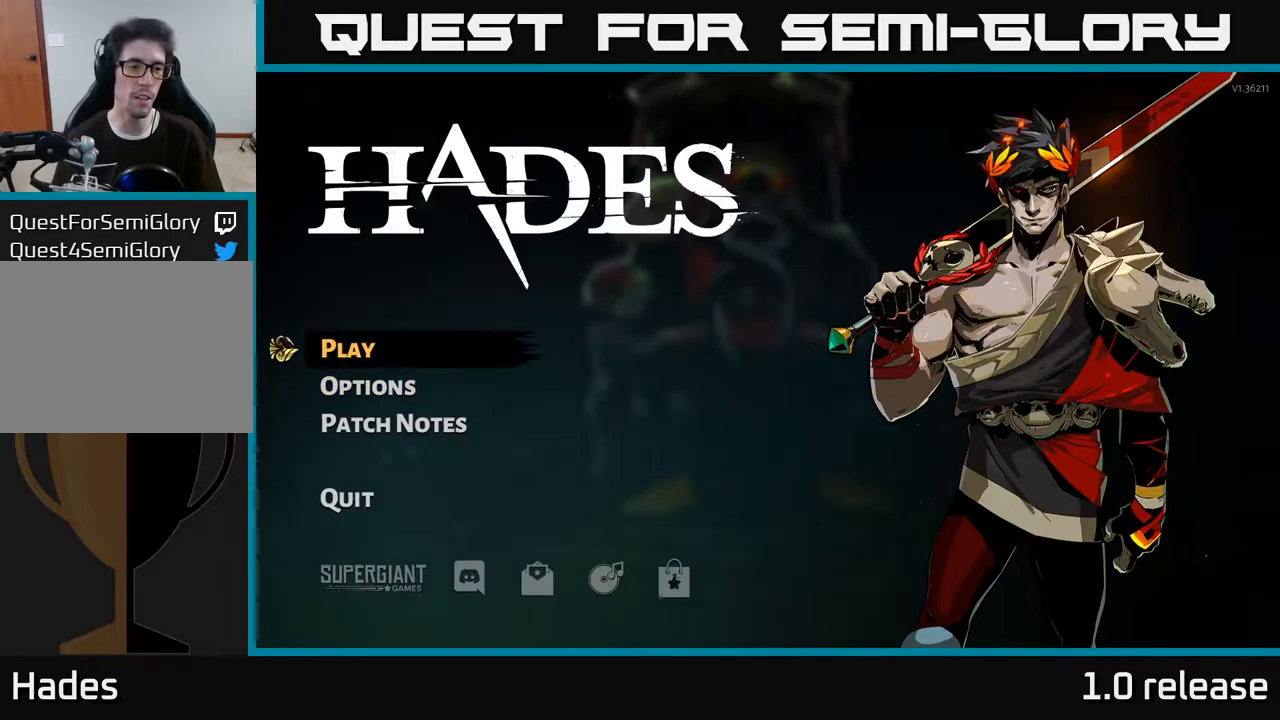
{"buttons": [], "left_stick": "down", "right_stick": "center", "events": [[450, "left_stick", "down"]]}
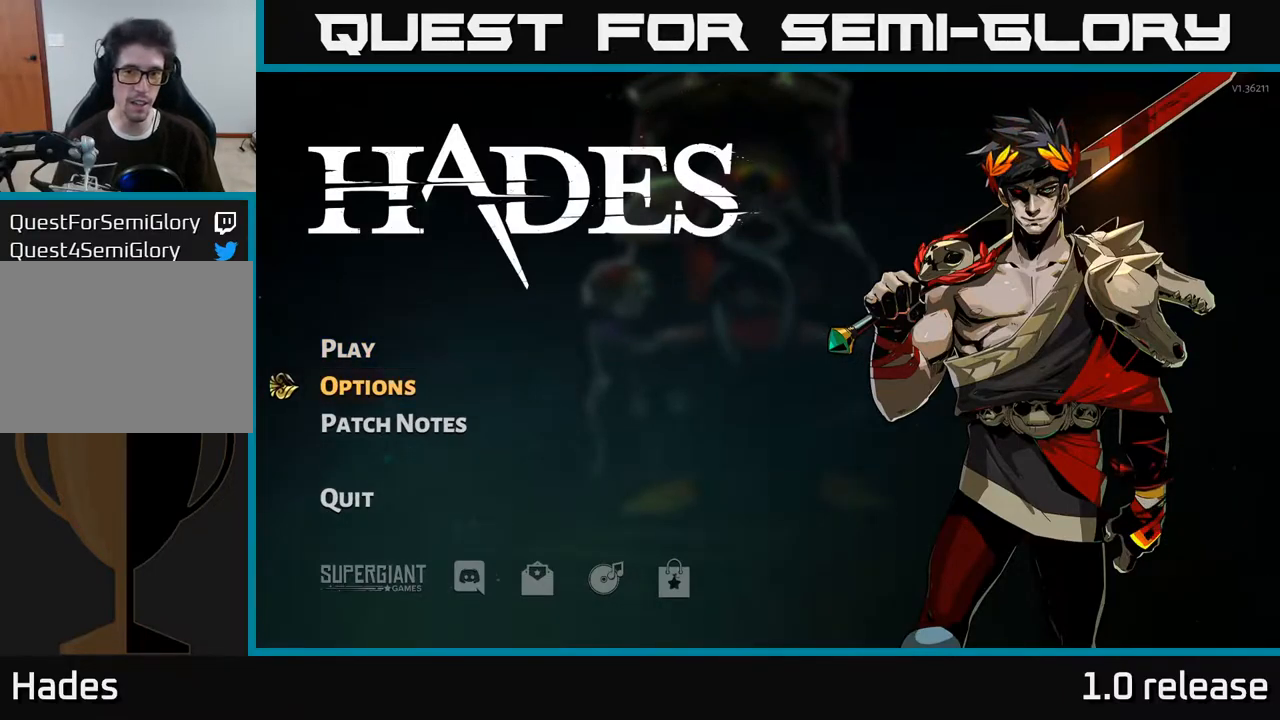
{"buttons": [], "left_stick": "center", "right_stick": "center", "events": [[134, "left_stick", "center"], [250, "left_stick", "up"], [384, "left_stick", "center"]]}
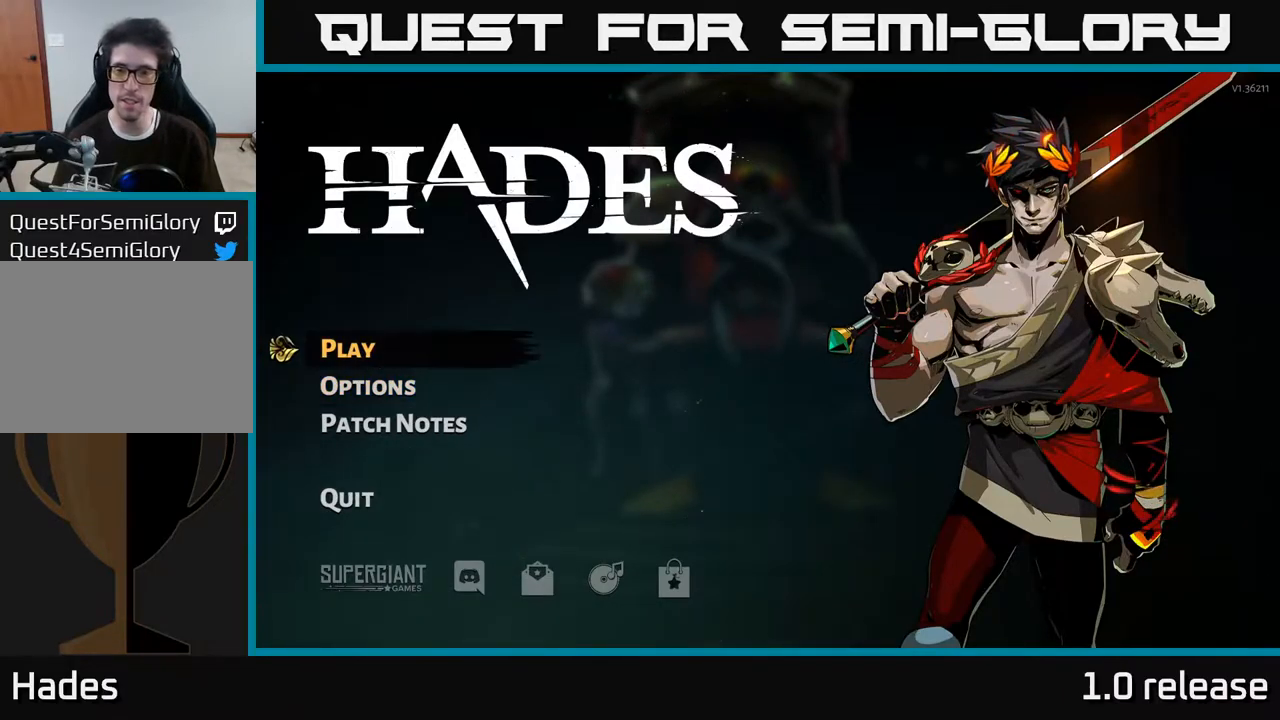
{"buttons": [], "left_stick": "center", "right_stick": "center", "events": []}